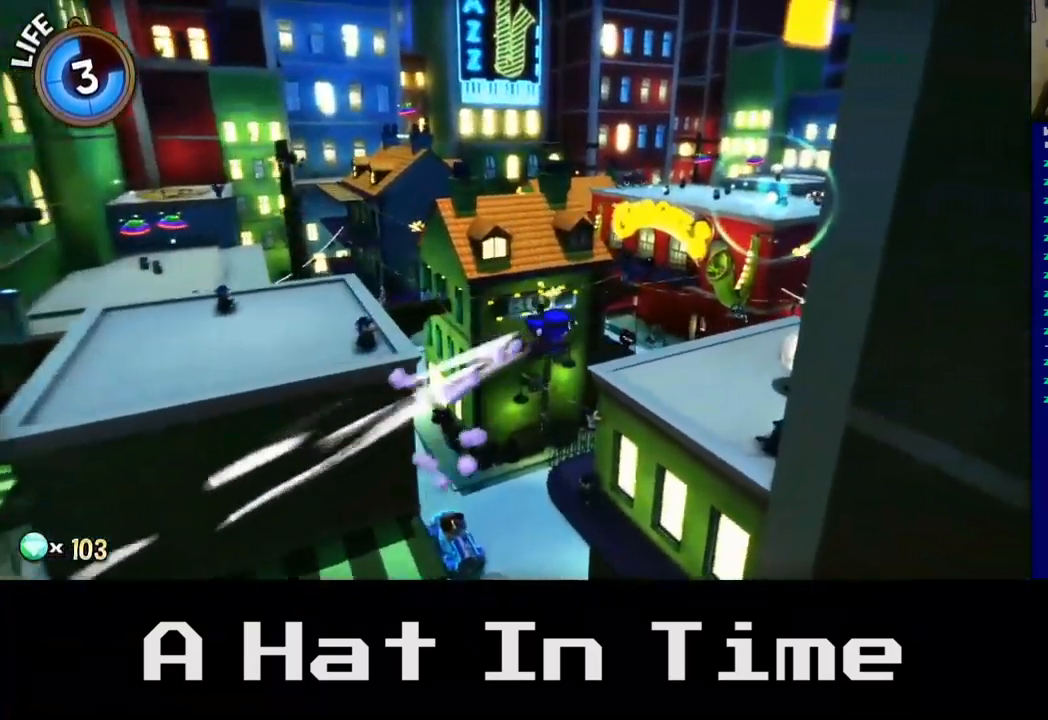
Gameplay with a controller (Xbox layout); each line is a JSON object with the inputs held at the frame after it. "events" lists button and stick changes between this image and that frame as [ms after this image, input, new state], when the widget could be followed in between.
{"buttons": [], "left_stick": "up-right", "right_stick": "center", "events": [[250, "A", "down"], [434, "A", "up"]]}
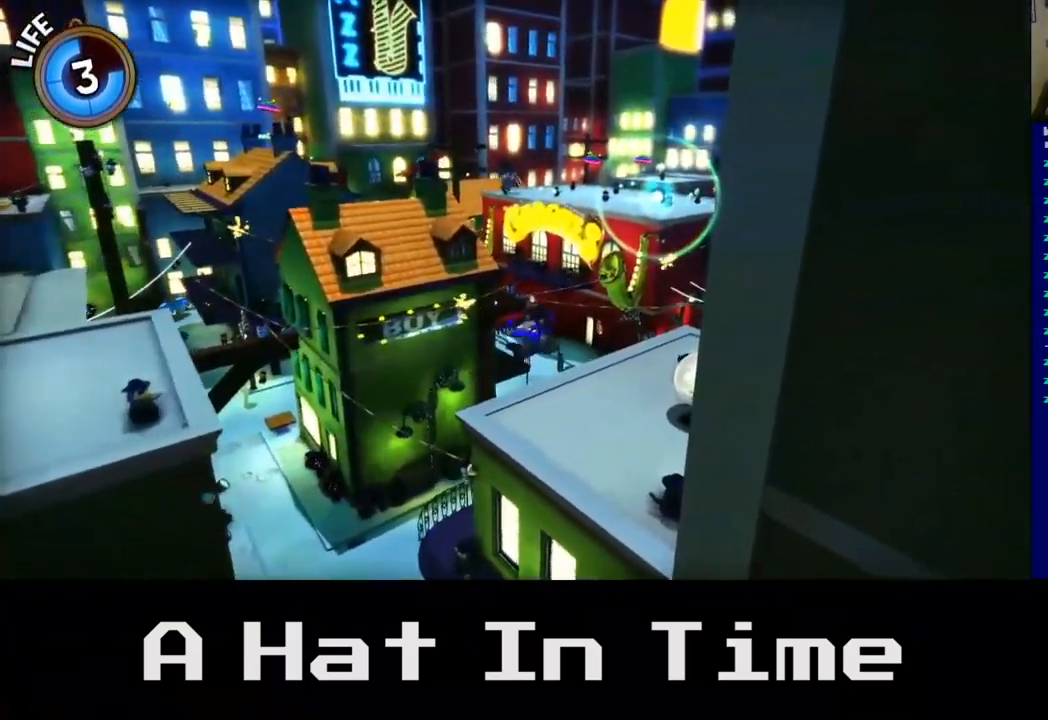
{"buttons": [], "left_stick": "up", "right_stick": "right", "events": [[267, "left_stick", "up"], [300, "right_stick", "right"]]}
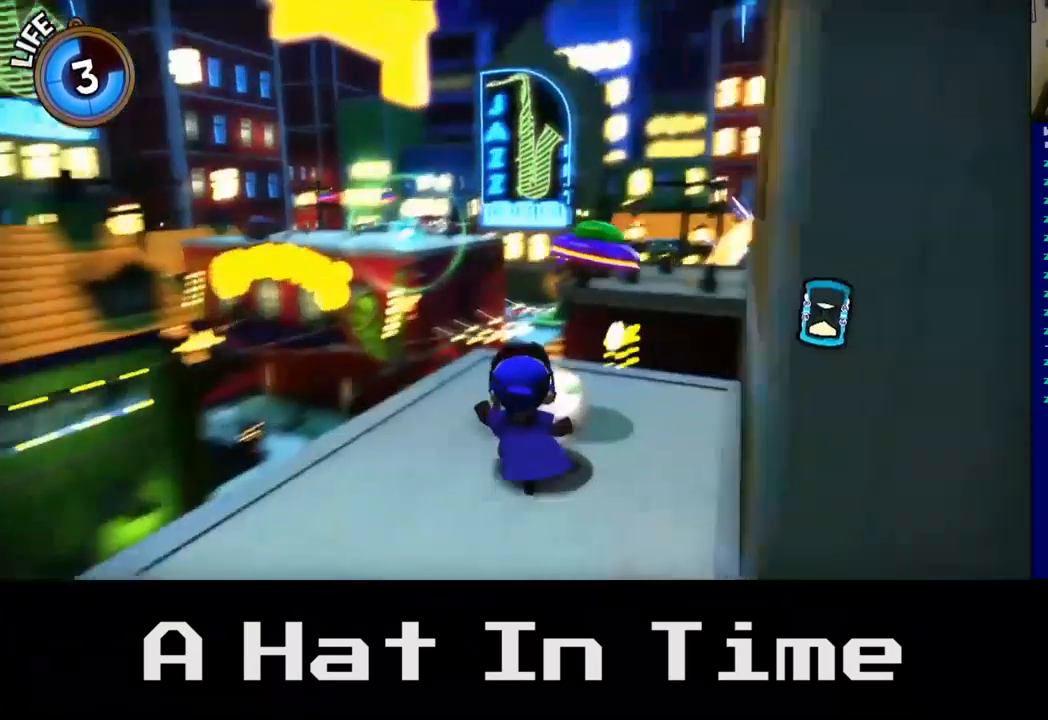
{"buttons": [], "left_stick": "center", "right_stick": "center", "events": [[34, "left_stick", "up-left"], [167, "right_stick", "center"], [200, "left_stick", "up"], [367, "left_stick", "center"]]}
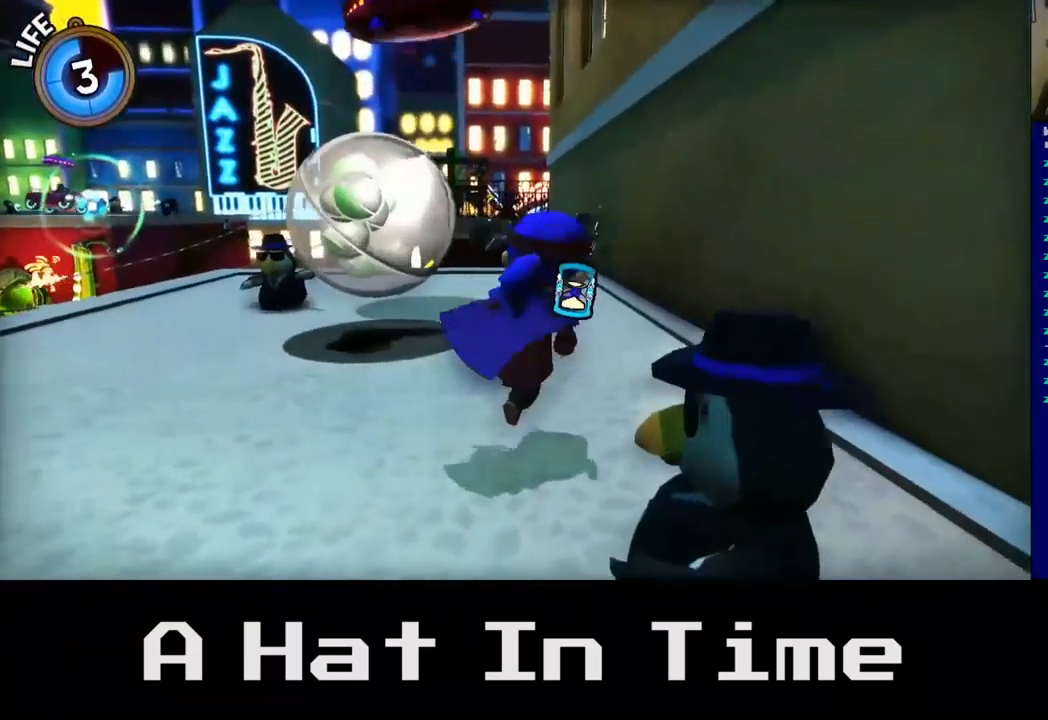
{"buttons": [], "left_stick": "up-left", "right_stick": "center", "events": [[34, "left_stick", "up-left"]]}
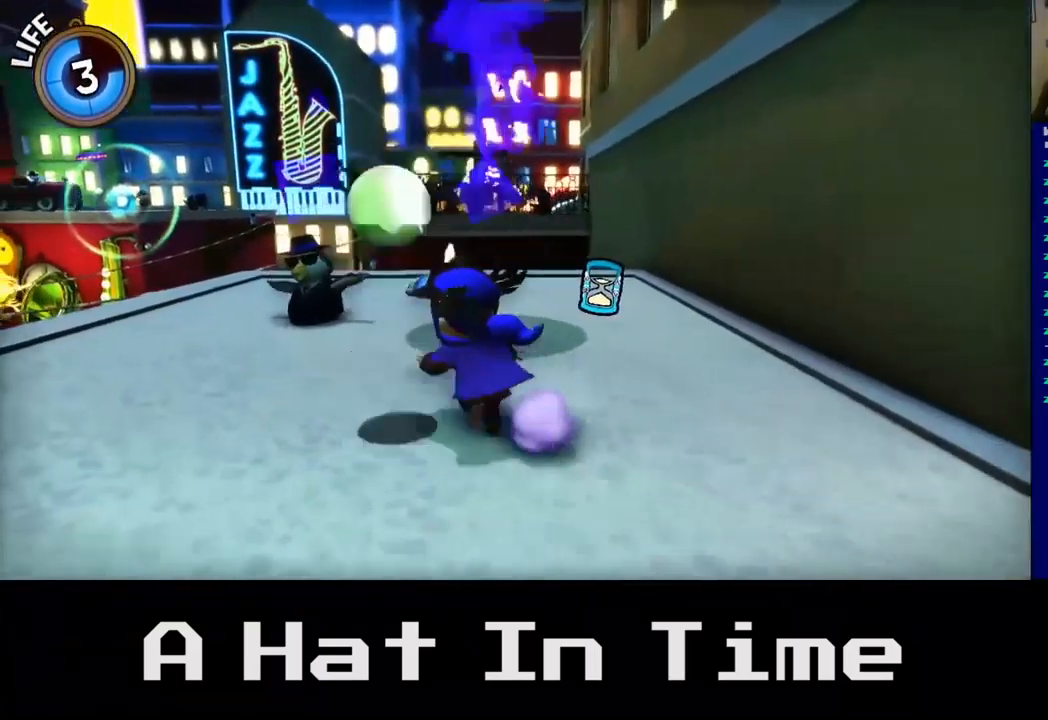
{"buttons": [], "left_stick": "down-left", "right_stick": "center", "events": [[17, "left_stick", "up"], [184, "left_stick", "up-right"], [284, "left_stick", "center"], [434, "left_stick", "down"], [500, "left_stick", "down-left"]]}
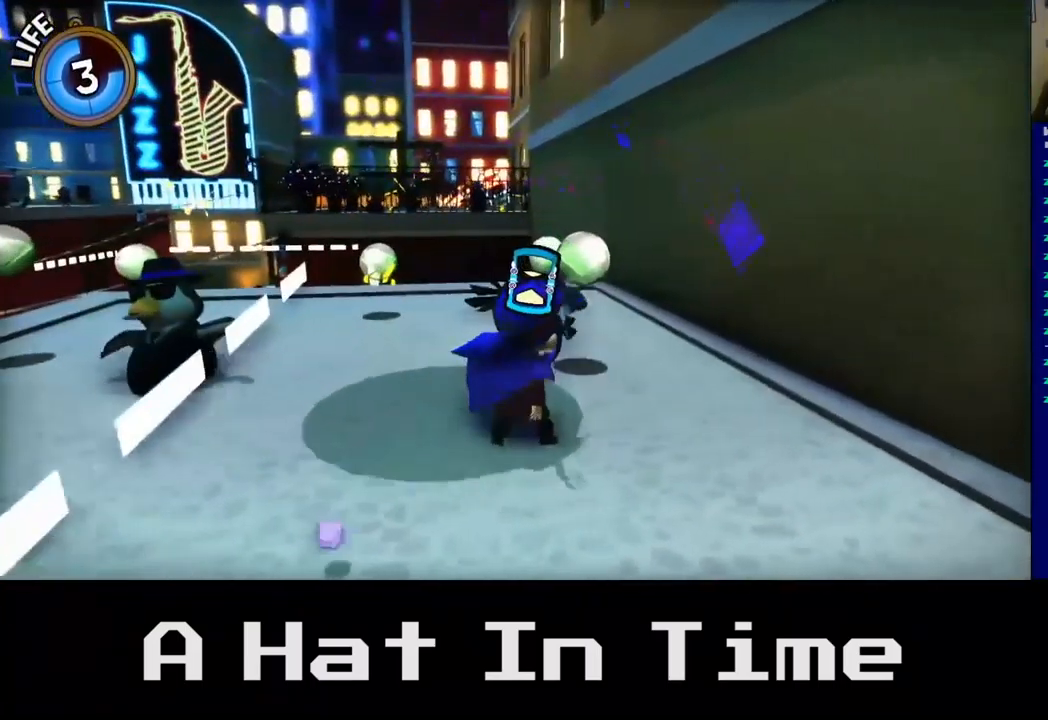
{"buttons": [], "left_stick": "left", "right_stick": "center", "events": [[367, "left_stick", "left"]]}
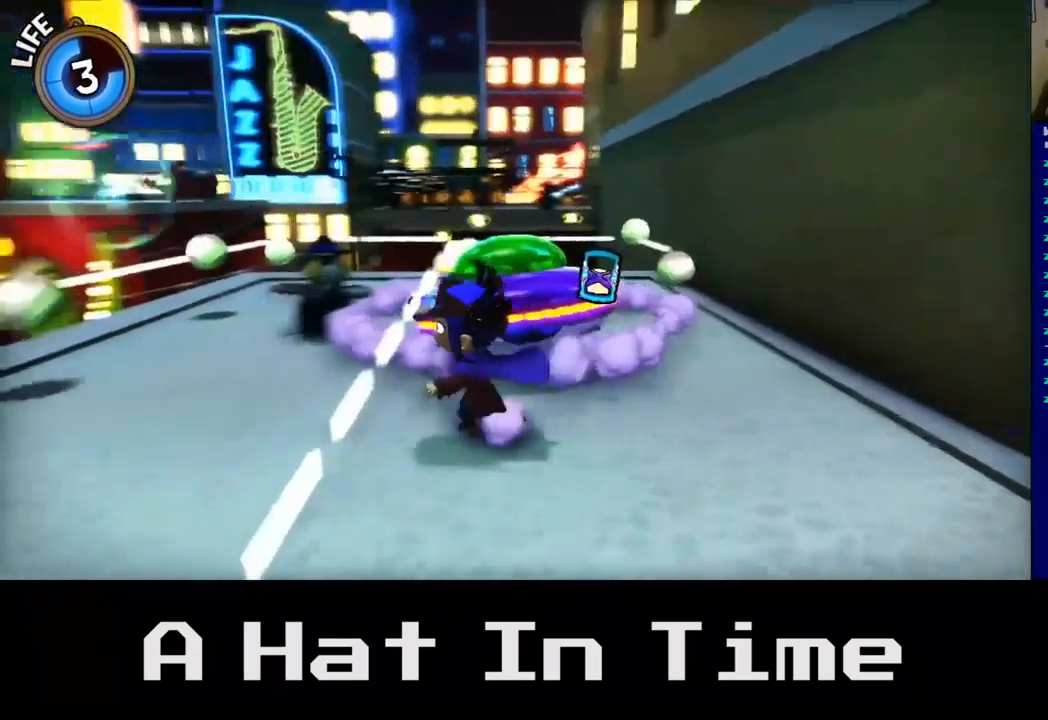
{"buttons": [], "left_stick": "down-left", "right_stick": "center", "events": [[67, "left_stick", "down-left"]]}
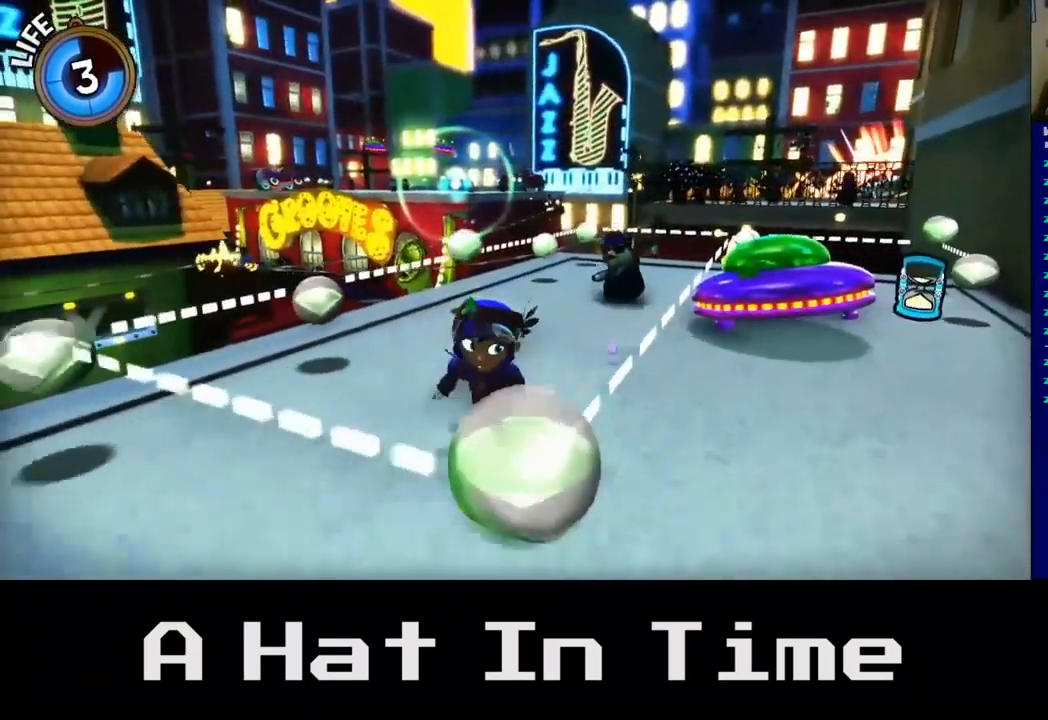
{"buttons": [], "left_stick": "up", "right_stick": "center", "events": [[150, "left_stick", "left"], [250, "left_stick", "up-left"], [434, "left_stick", "up"]]}
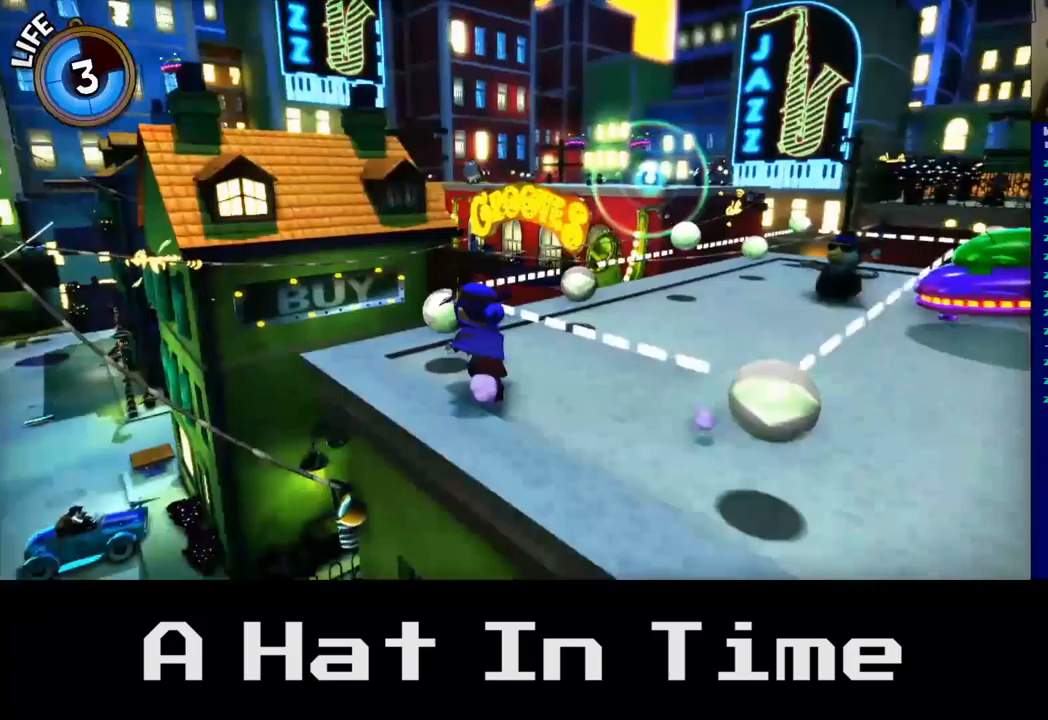
{"buttons": [], "left_stick": "down-right", "right_stick": "center", "events": [[200, "left_stick", "right"], [333, "left_stick", "down-right"]]}
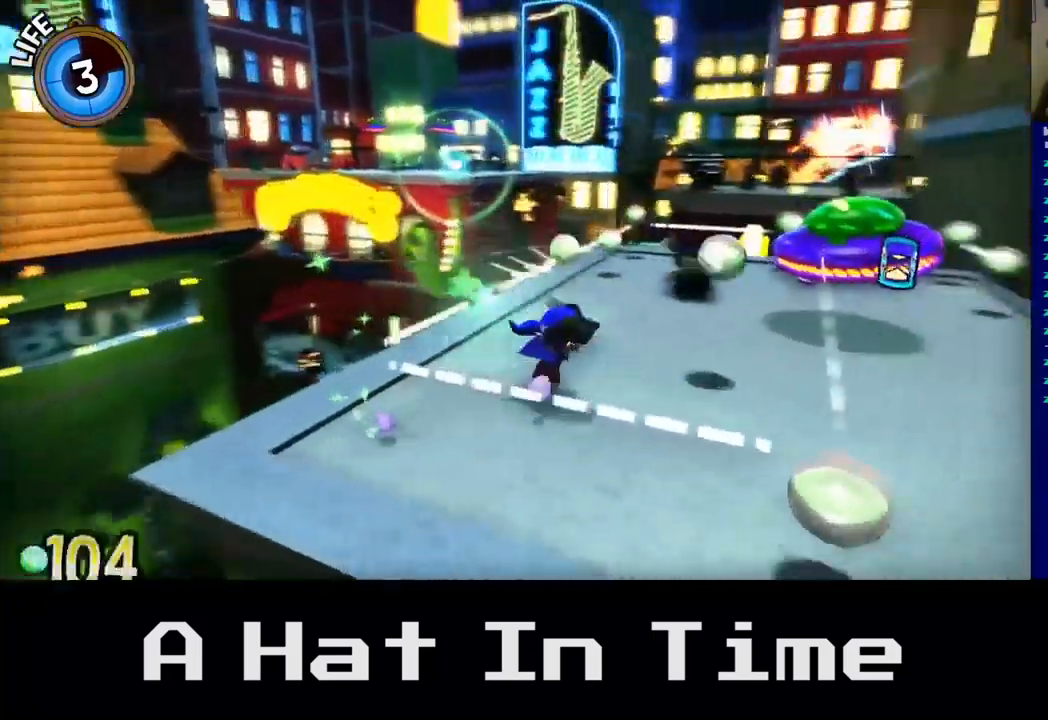
{"buttons": [], "left_stick": "left", "right_stick": "center", "events": [[483, "left_stick", "left"]]}
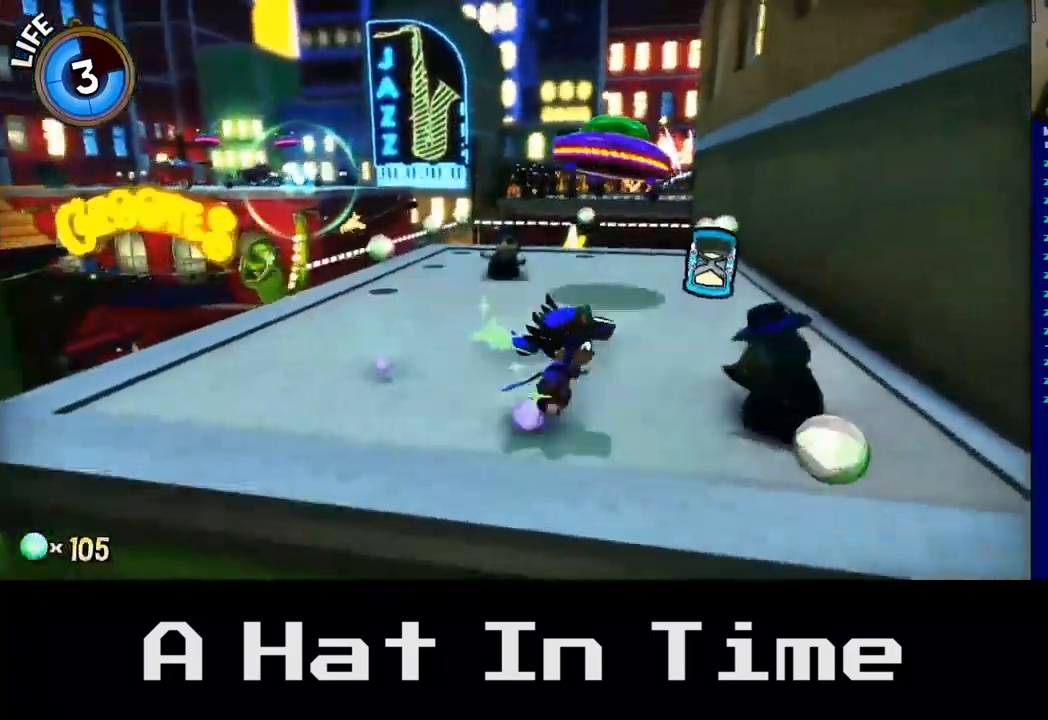
{"buttons": [], "left_stick": "up", "right_stick": "center", "events": [[83, "left_stick", "up-left"], [383, "left_stick", "up"]]}
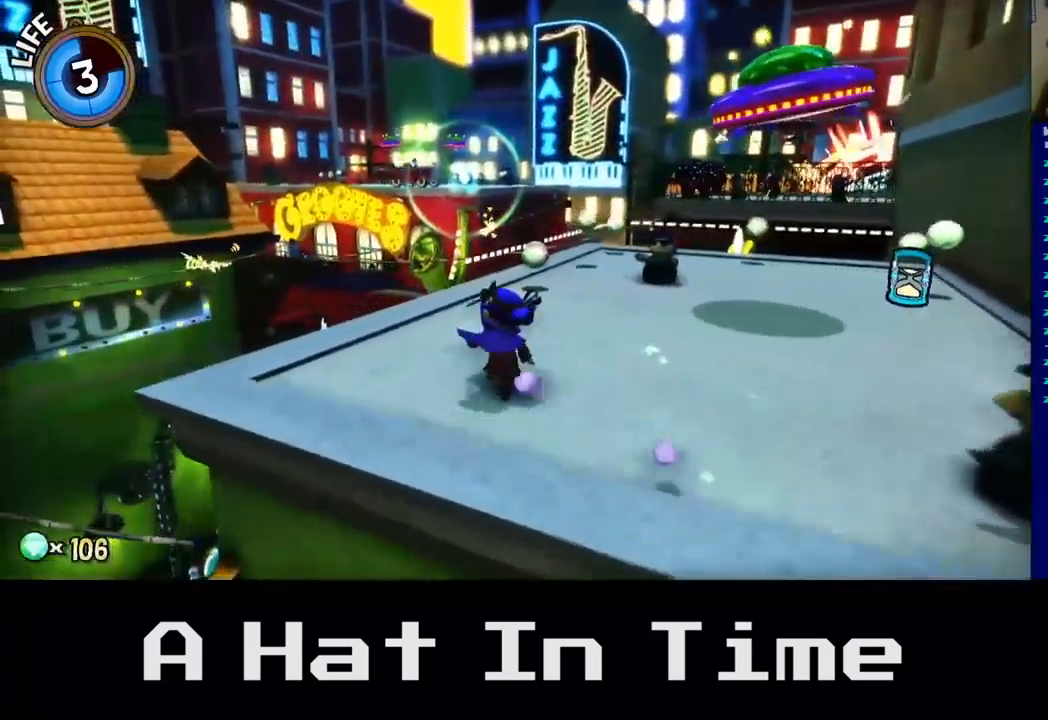
{"buttons": [], "left_stick": "up", "right_stick": "center", "events": []}
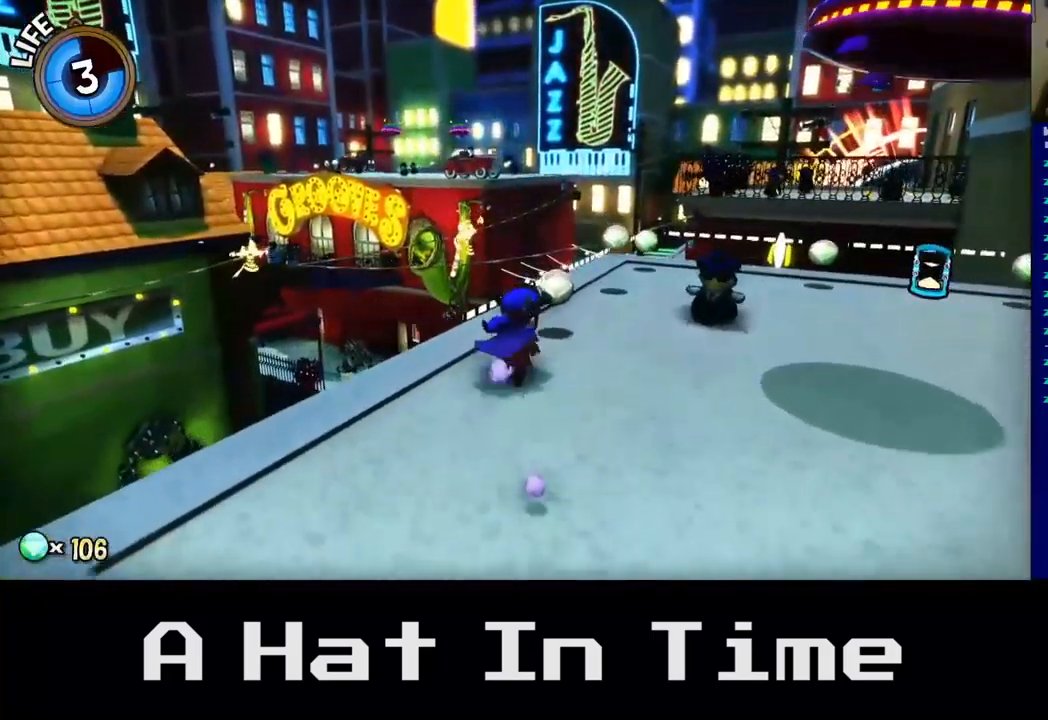
{"buttons": [], "left_stick": "up-right", "right_stick": "center", "events": [[83, "left_stick", "up-right"]]}
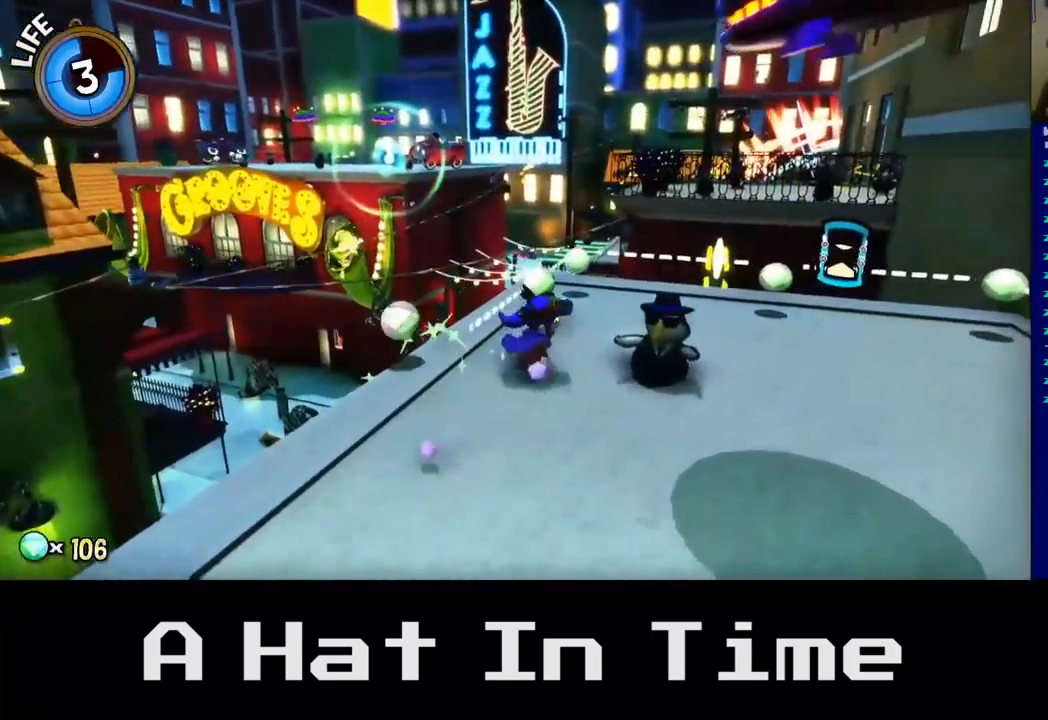
{"buttons": [], "left_stick": "up-right", "right_stick": "center", "events": []}
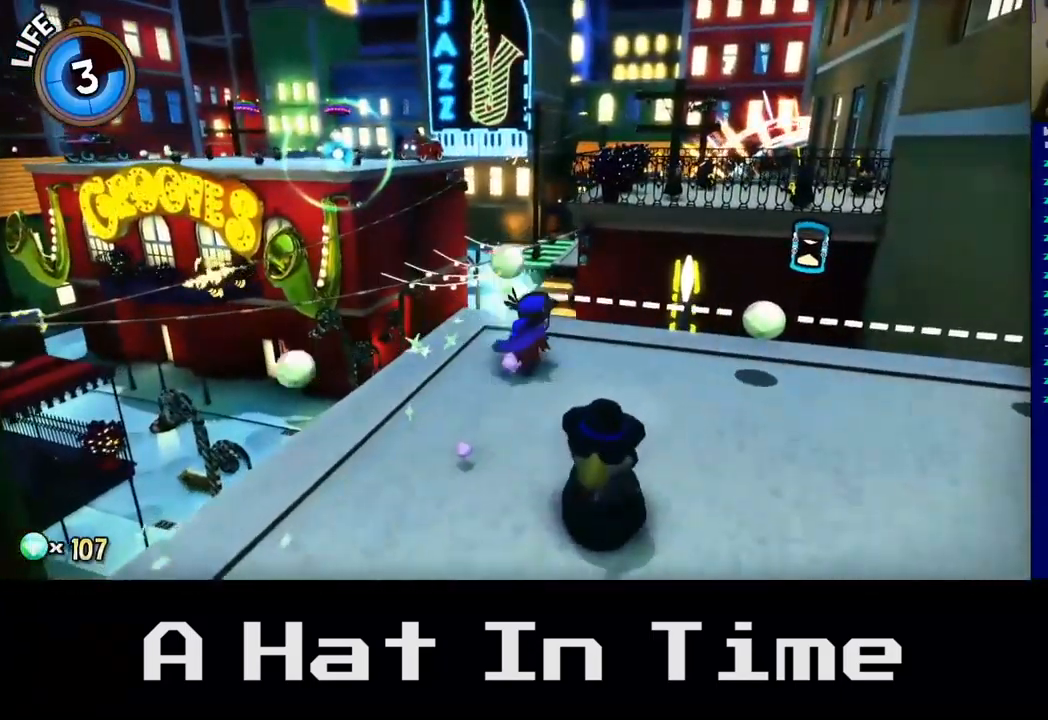
{"buttons": [], "left_stick": "right", "right_stick": "center", "events": [[133, "left_stick", "right"]]}
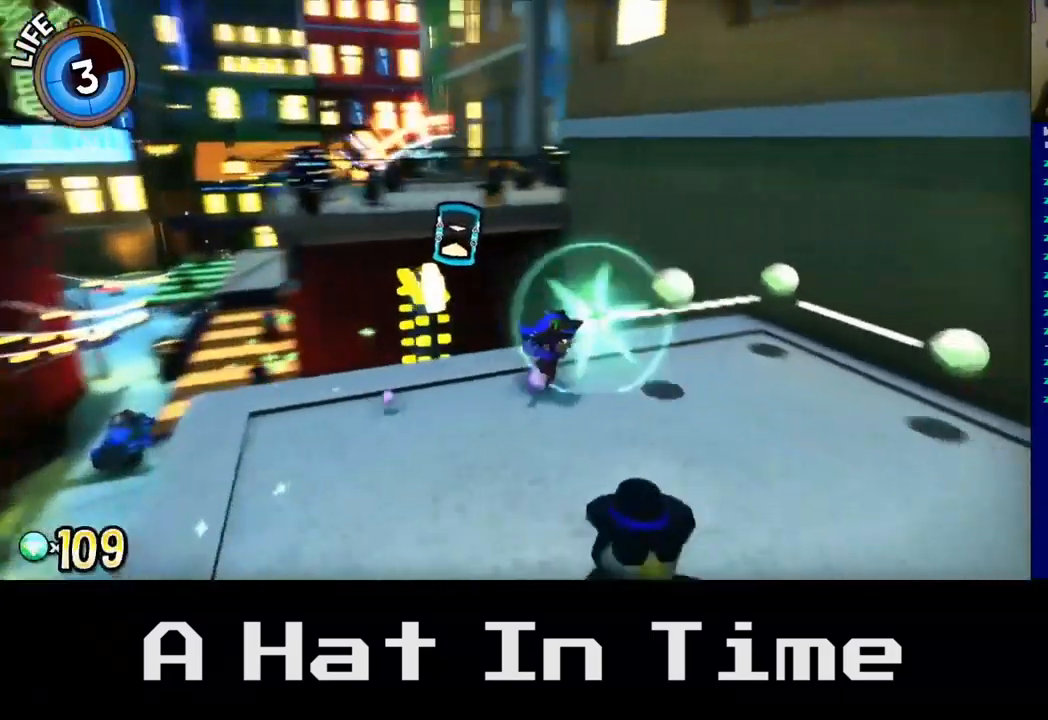
{"buttons": [], "left_stick": "up-right", "right_stick": "center", "events": [[150, "left_stick", "up-right"]]}
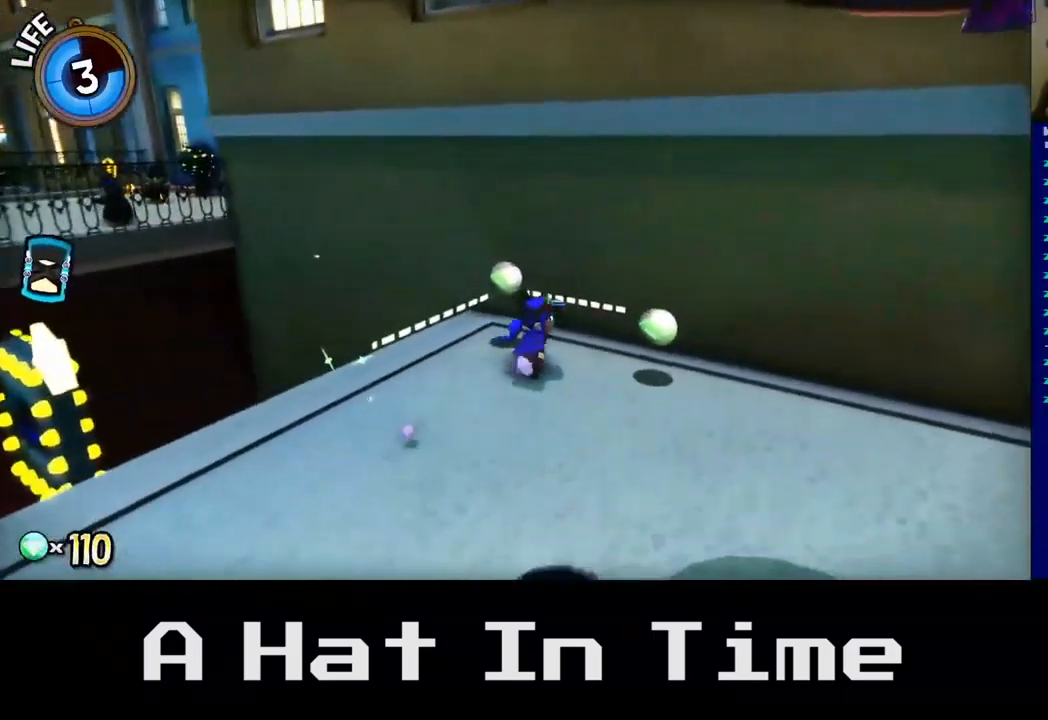
{"buttons": [], "left_stick": "down", "right_stick": "center", "events": [[100, "left_stick", "right"], [233, "left_stick", "down-right"], [450, "left_stick", "down"]]}
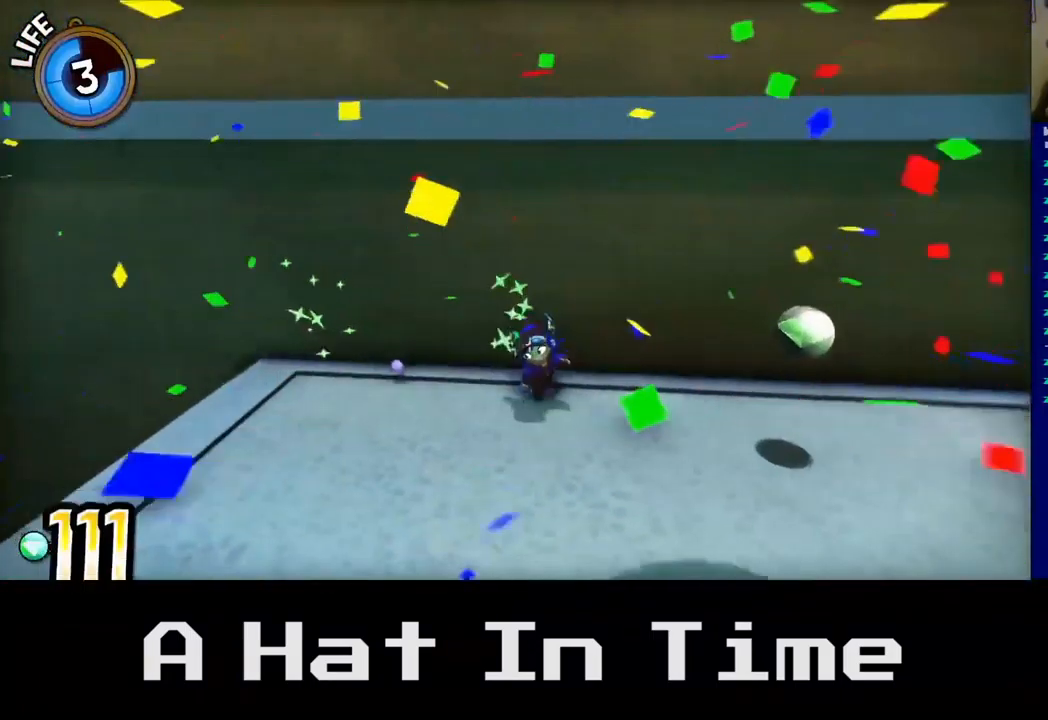
{"buttons": [], "left_stick": "center", "right_stick": "left", "events": [[17, "left_stick", "down-left"], [300, "left_stick", "center"], [500, "right_stick", "left"]]}
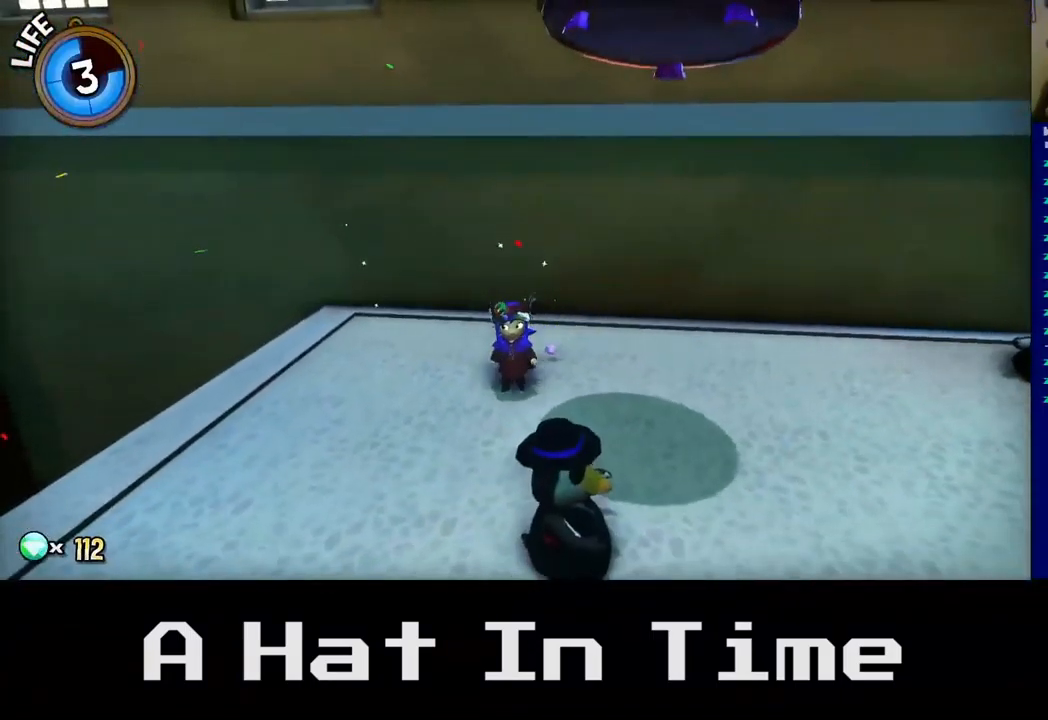
{"buttons": [], "left_stick": "left", "right_stick": "center", "events": [[67, "left_stick", "left"], [500, "right_stick", "center"]]}
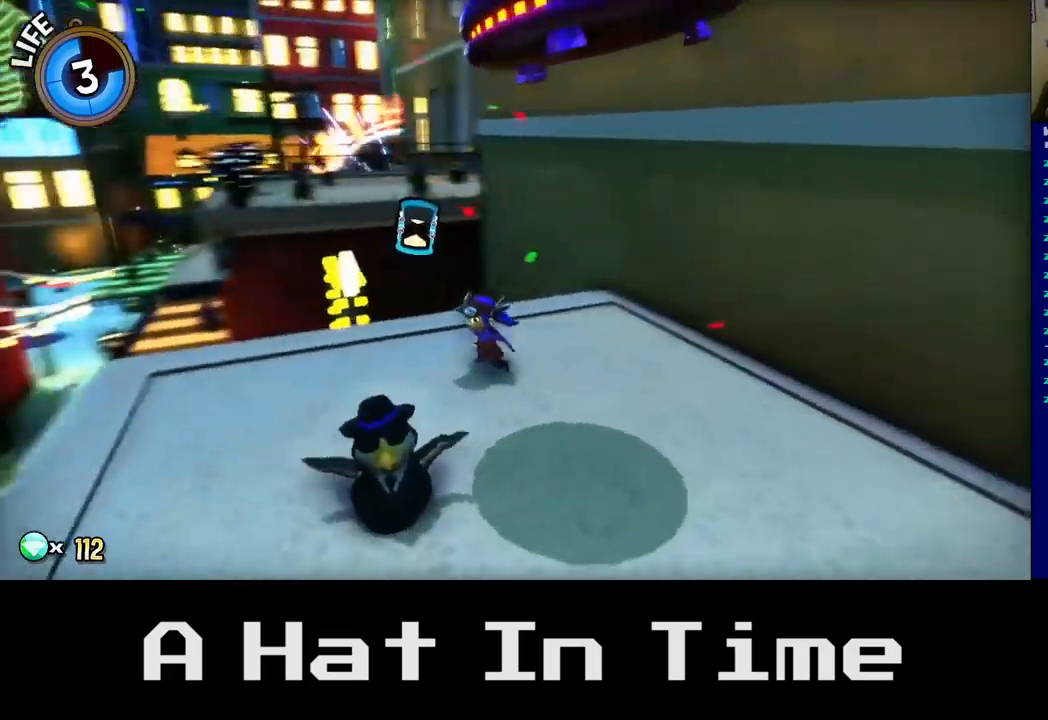
{"buttons": [], "left_stick": "up-left", "right_stick": "center", "events": [[484, "left_stick", "up-left"]]}
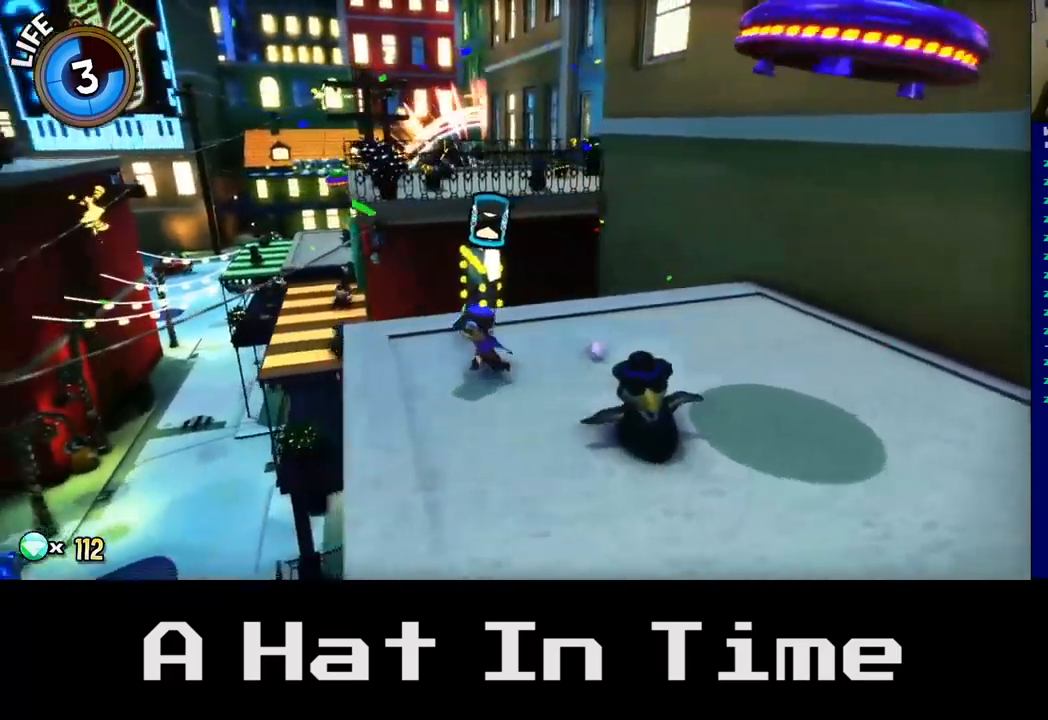
{"buttons": [], "left_stick": "up", "right_stick": "center", "events": [[284, "left_stick", "up"], [384, "A", "down"], [484, "A", "up"]]}
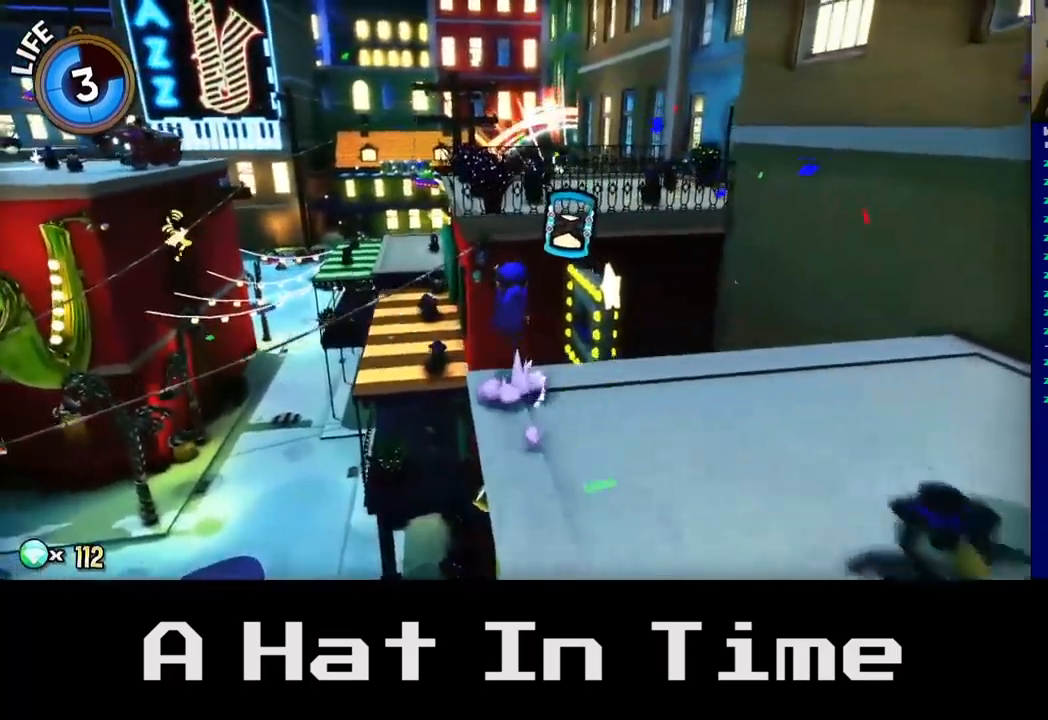
{"buttons": ["A"], "left_stick": "up", "right_stick": "center", "events": [[350, "A", "down"]]}
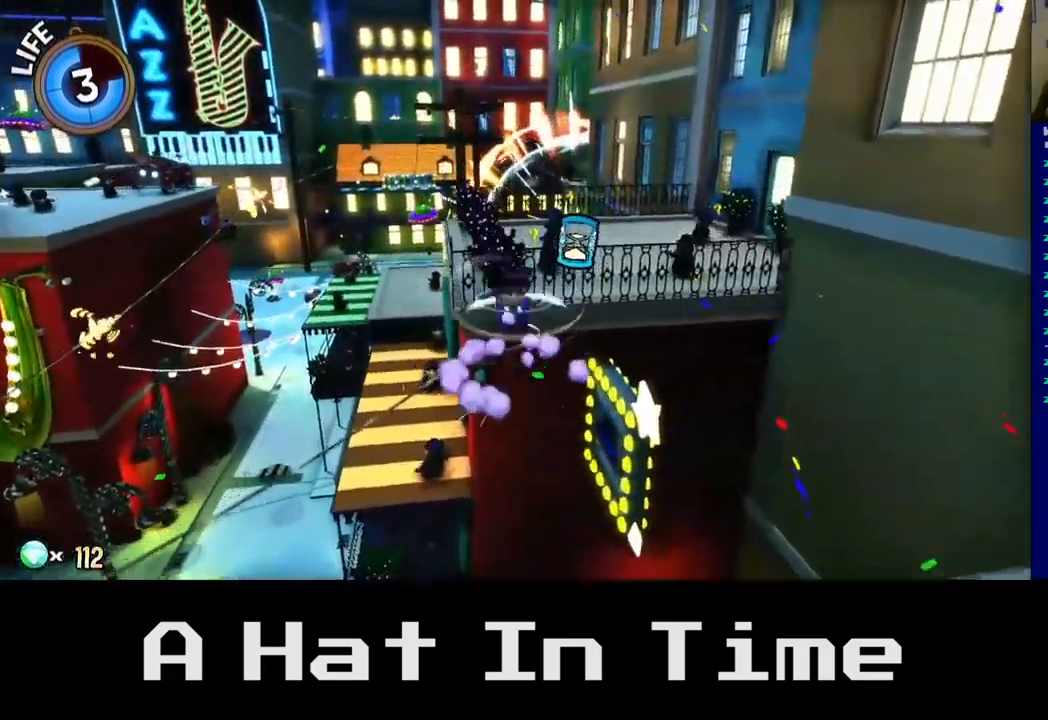
{"buttons": [], "left_stick": "up", "right_stick": "center", "events": [[84, "A", "up"]]}
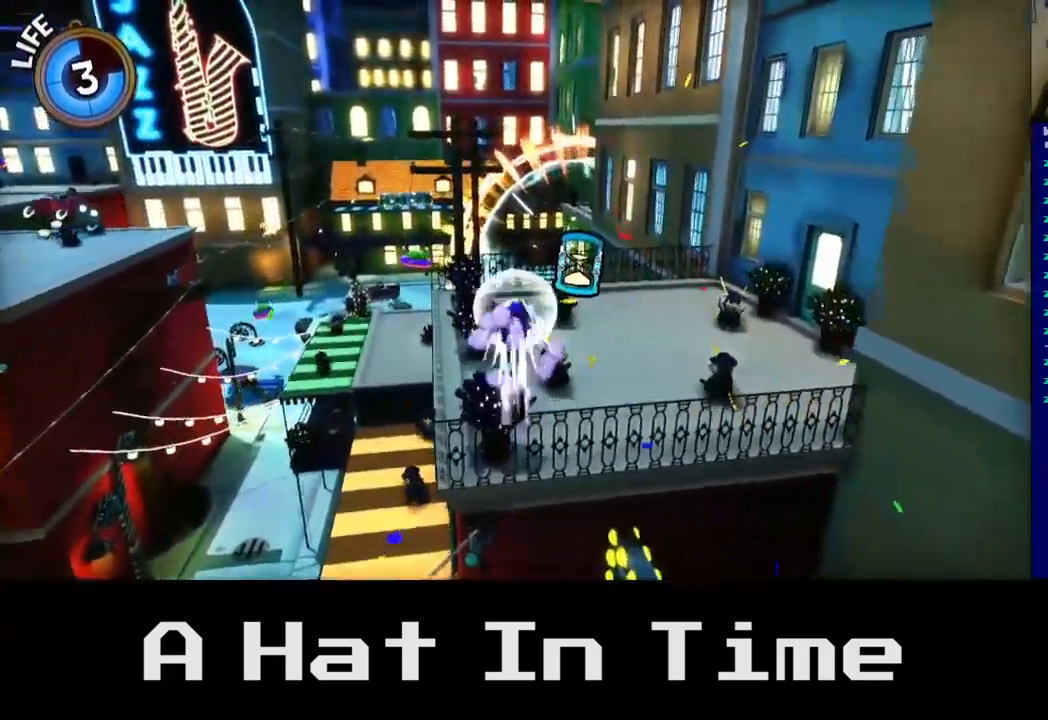
{"buttons": [], "left_stick": "up-right", "right_stick": "center", "events": [[200, "A", "down"], [267, "left_stick", "up-right"], [334, "A", "up"]]}
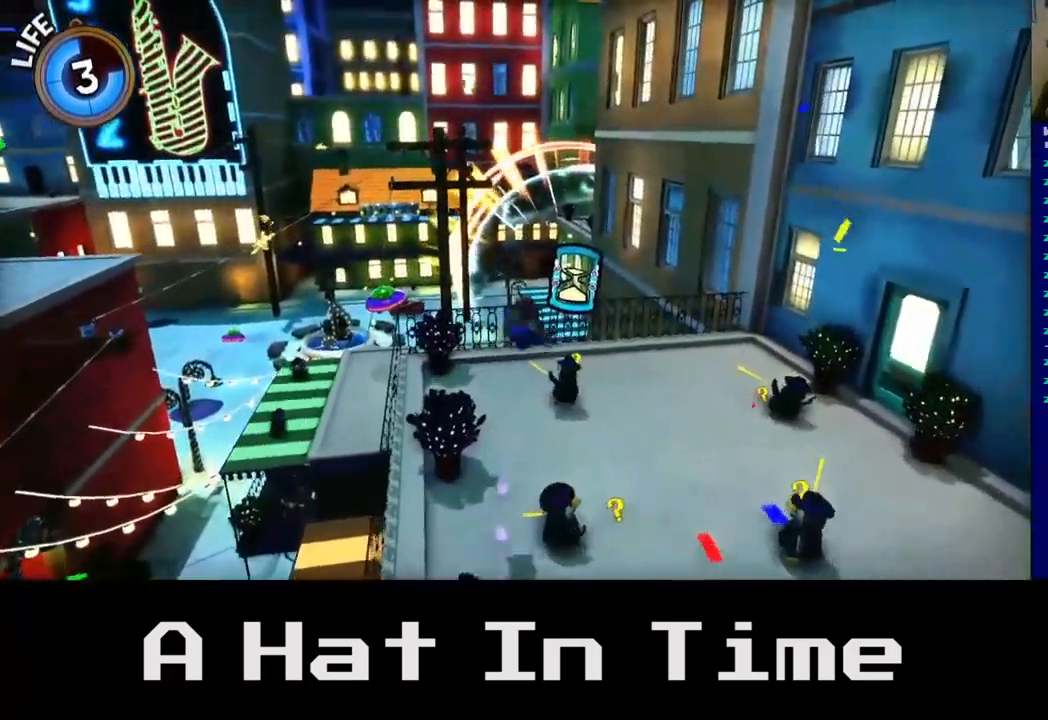
{"buttons": [], "left_stick": "up", "right_stick": "center", "events": [[267, "left_stick", "up"]]}
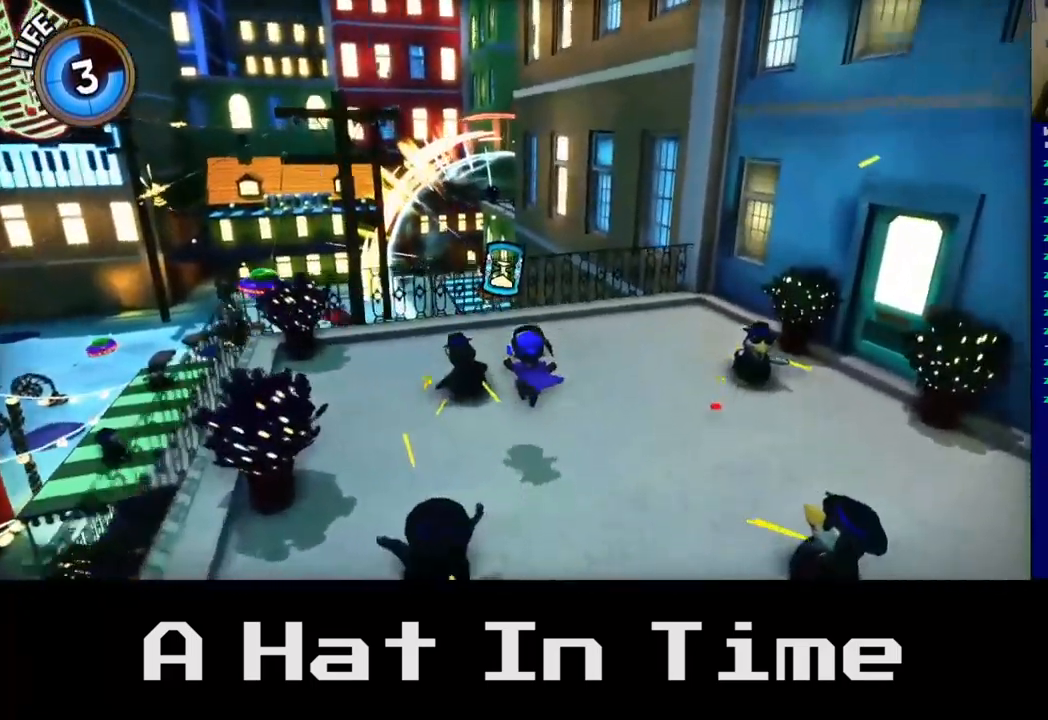
{"buttons": [], "left_stick": "center", "right_stick": "down-left", "events": [[317, "left_stick", "center"], [350, "right_stick", "down-left"]]}
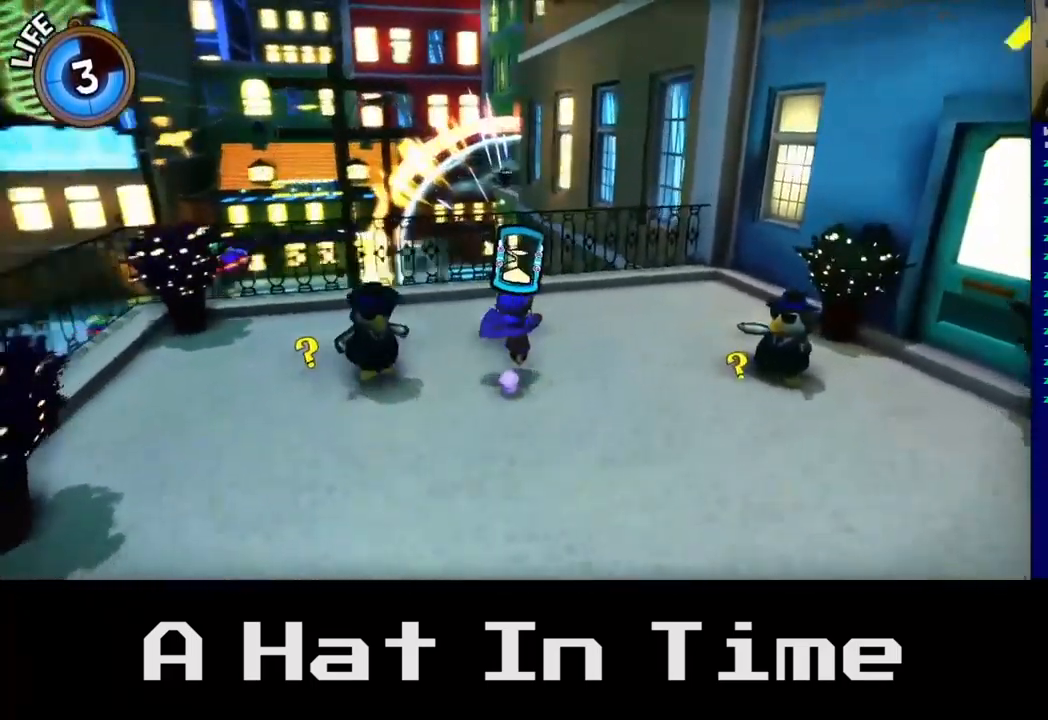
{"buttons": [], "left_stick": "up-left", "right_stick": "center", "events": [[184, "left_stick", "up-left"], [200, "right_stick", "center"]]}